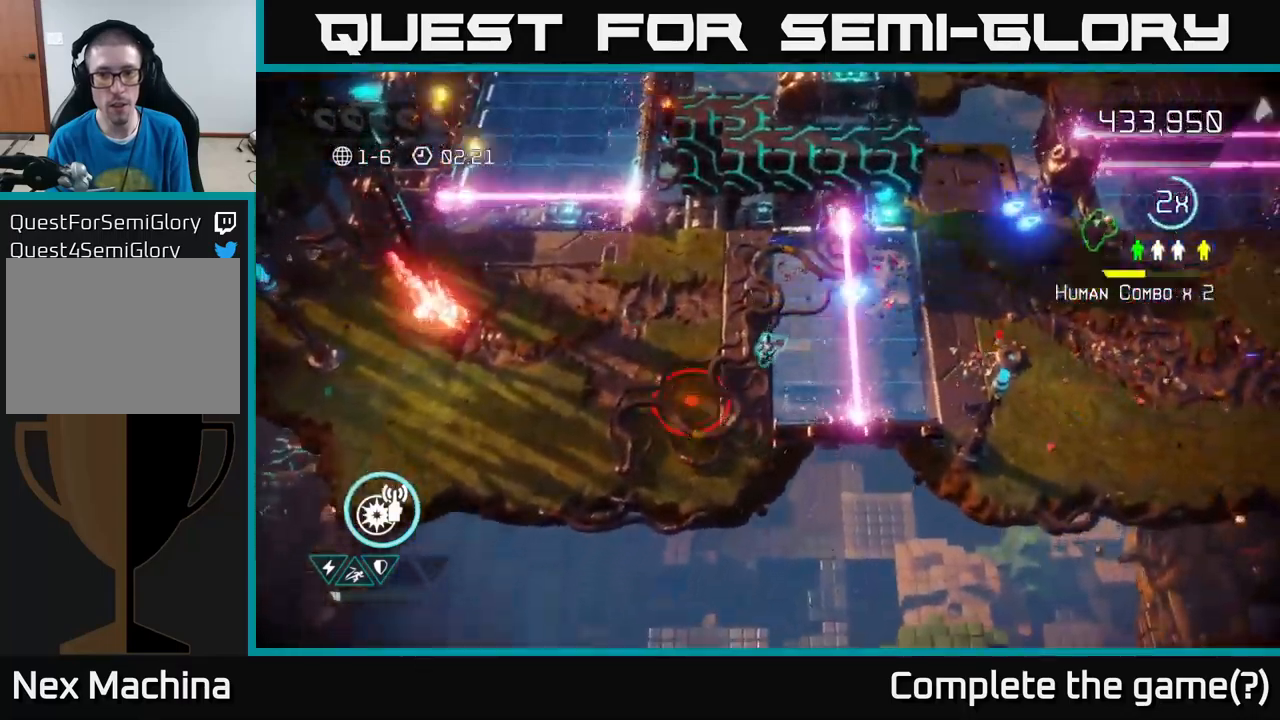
Gameplay with a controller (Xbox layout); each line is a JSON object with the inputs held at the frame after it. "events" lists button and stick changes between this image and that frame as [ms after this image, input, new state], when the widget could be followed in between.
{"buttons": [], "left_stick": "up", "right_stick": "up-right", "events": [[50, "left_stick", "center"], [300, "left_stick", "down-left"], [400, "left_stick", "up"]]}
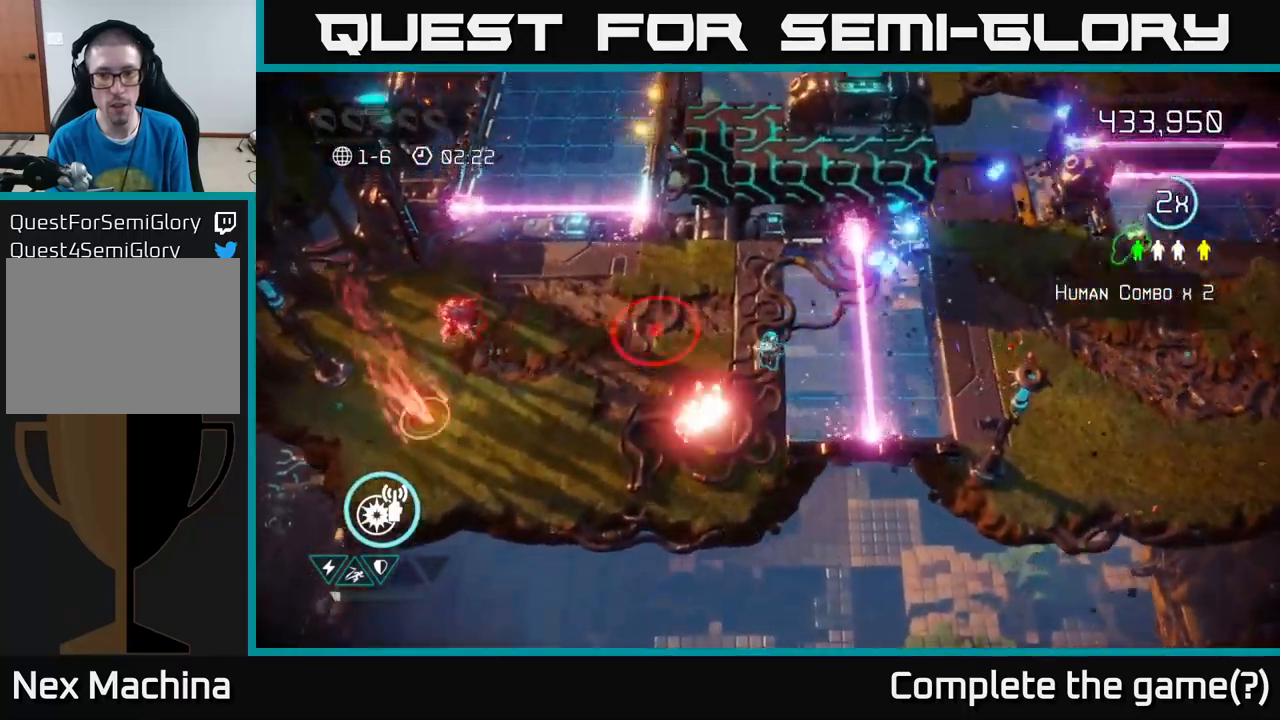
{"buttons": ["L2"], "left_stick": "right", "right_stick": "up-right", "events": [[400, "left_stick", "right"], [450, "L2", "down"]]}
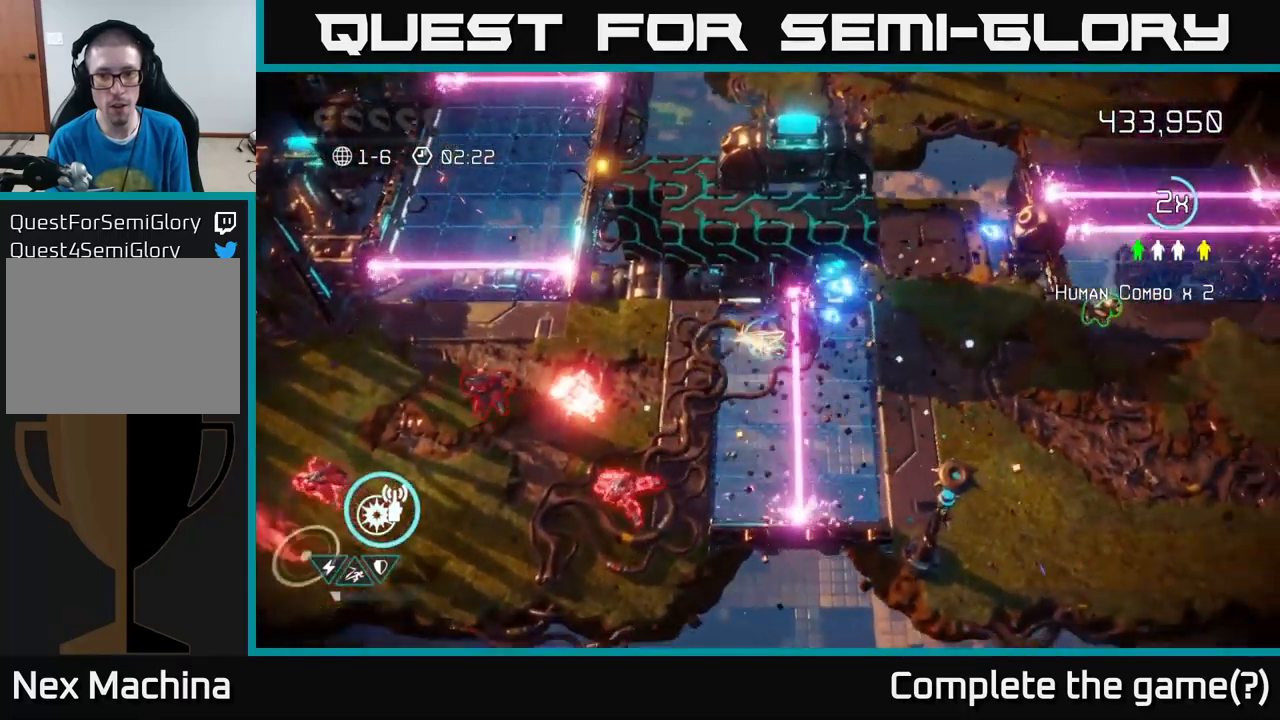
{"buttons": [], "left_stick": "up-right", "right_stick": "up-left", "events": [[66, "L2", "up"], [150, "right_stick", "up-left"], [416, "left_stick", "up-right"]]}
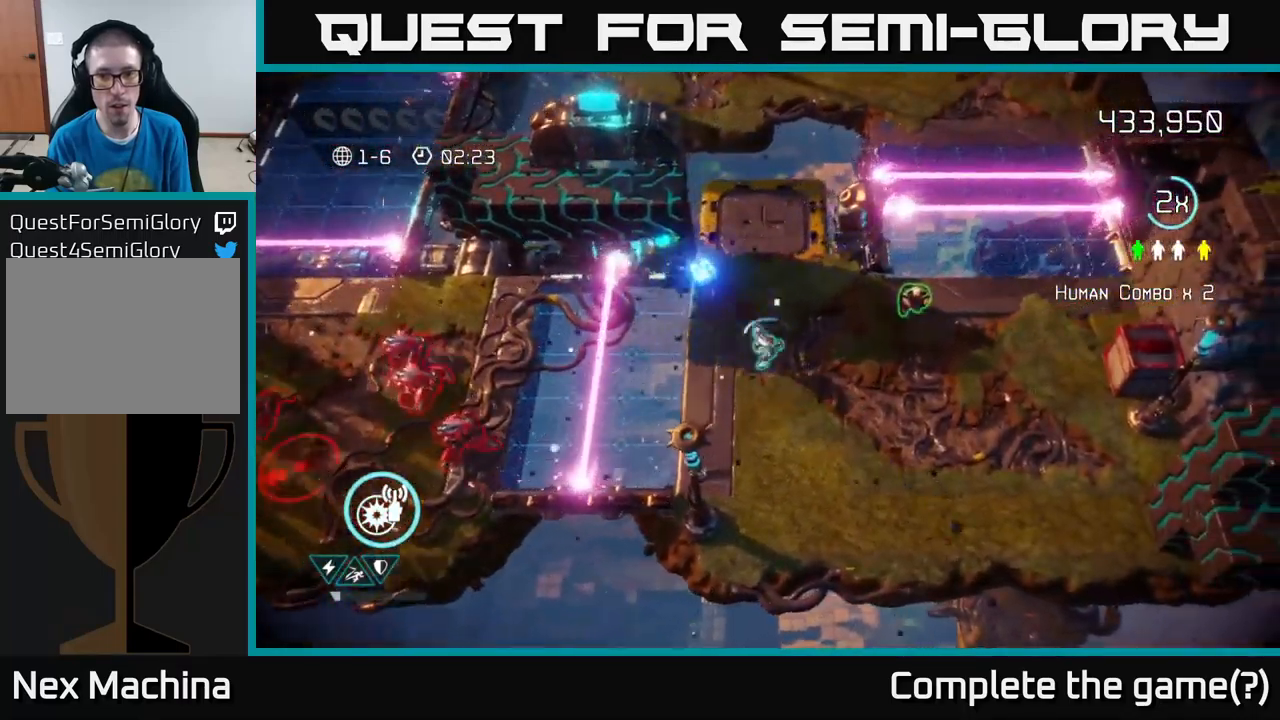
{"buttons": [], "left_stick": "down-right", "right_stick": "left", "events": [[366, "right_stick", "left"], [500, "left_stick", "down-right"]]}
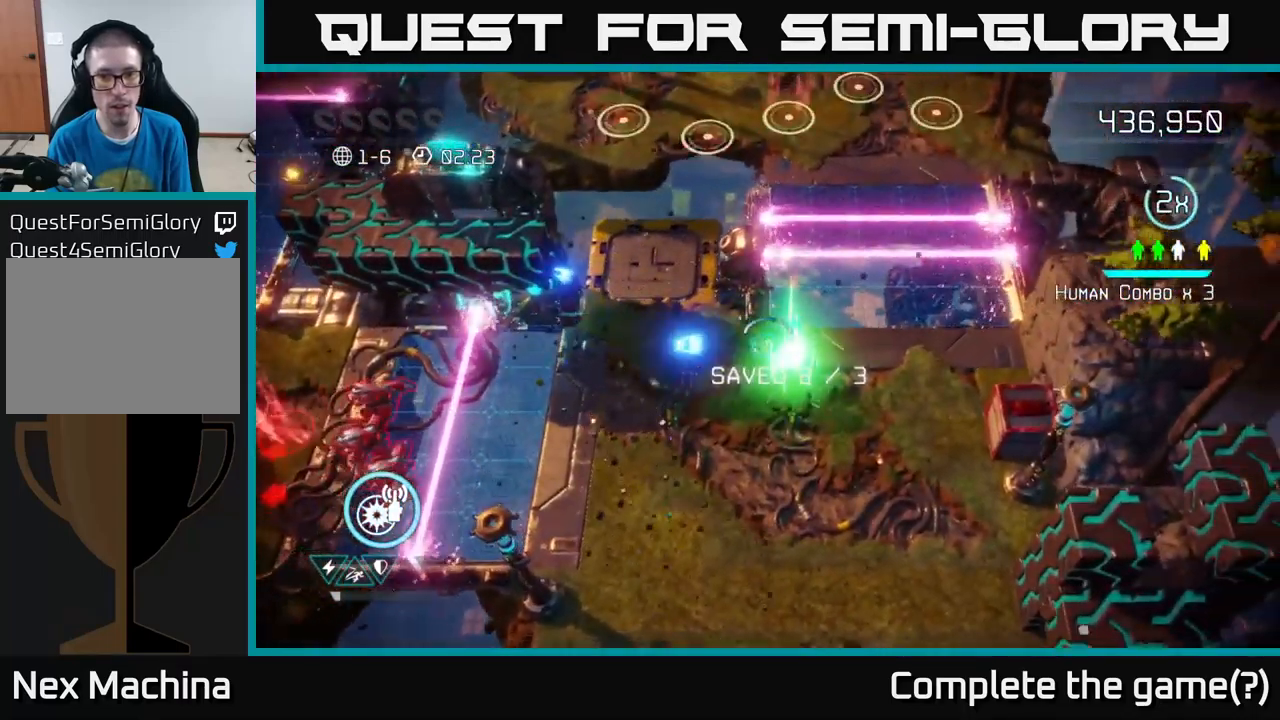
{"buttons": [], "left_stick": "down", "right_stick": "left", "events": [[16, "left_stick", "down"], [183, "left_stick", "down-left"], [233, "right_stick", "down-left"], [366, "right_stick", "left"], [450, "left_stick", "down"]]}
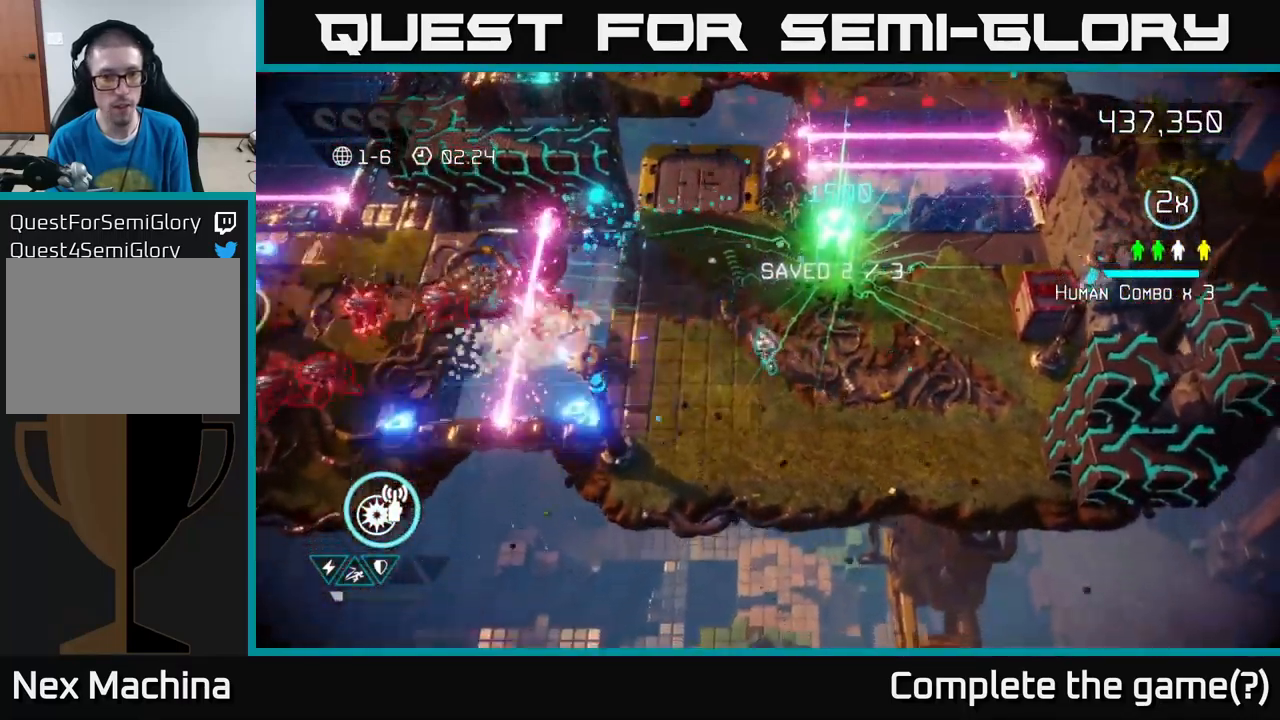
{"buttons": [], "left_stick": "right", "right_stick": "up-left", "events": [[16, "left_stick", "down-right"], [133, "left_stick", "right"], [266, "left_stick", "up-right"], [483, "right_stick", "up-left"], [500, "left_stick", "right"]]}
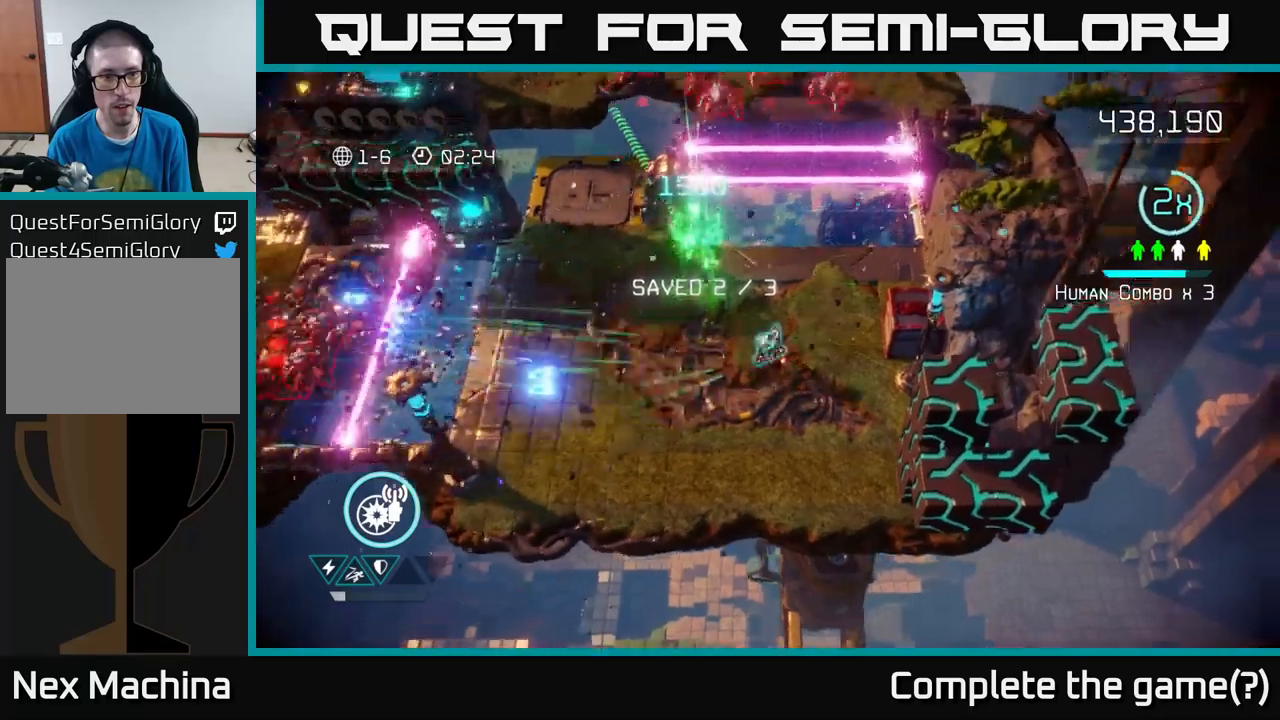
{"buttons": [], "left_stick": "up", "right_stick": "up-left", "events": [[17, "right_stick", "left"], [33, "right_stick", "up-right"], [450, "left_stick", "up"], [467, "right_stick", "up-left"]]}
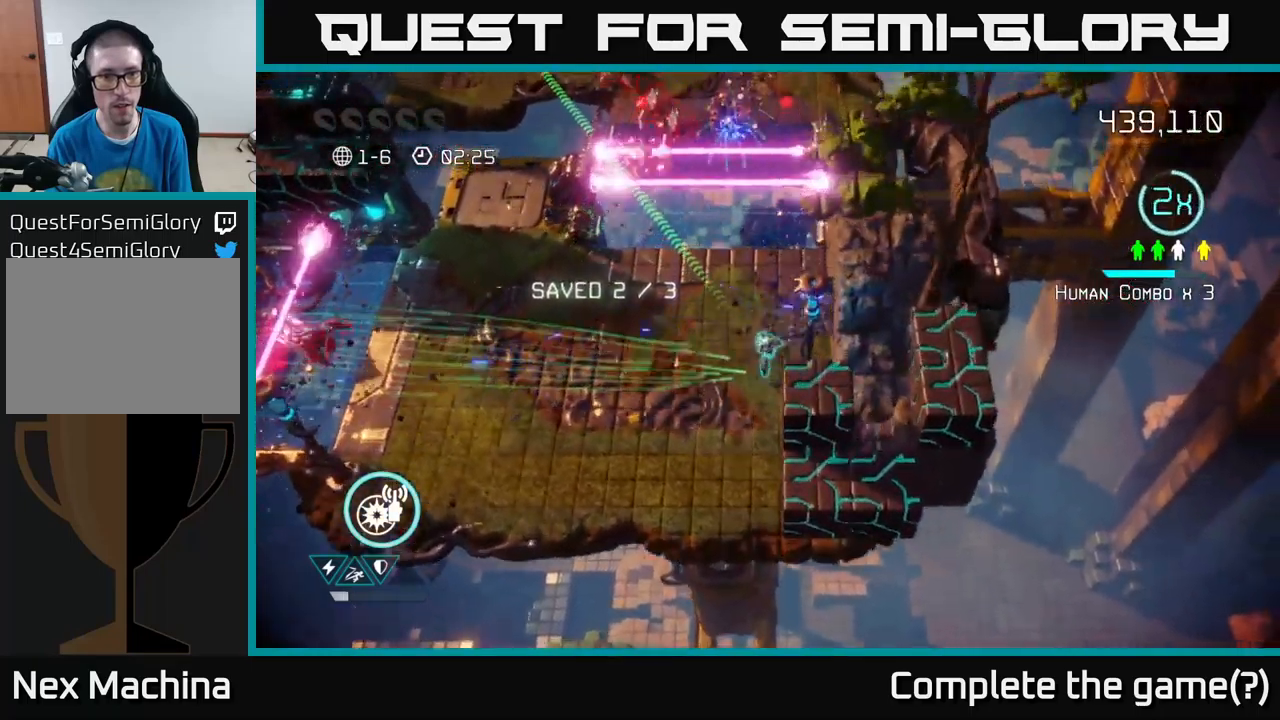
{"buttons": [], "left_stick": "down", "right_stick": "down-right", "events": [[83, "right_stick", "down-left"], [183, "left_stick", "down-left"], [200, "right_stick", "down-right"], [383, "left_stick", "down"]]}
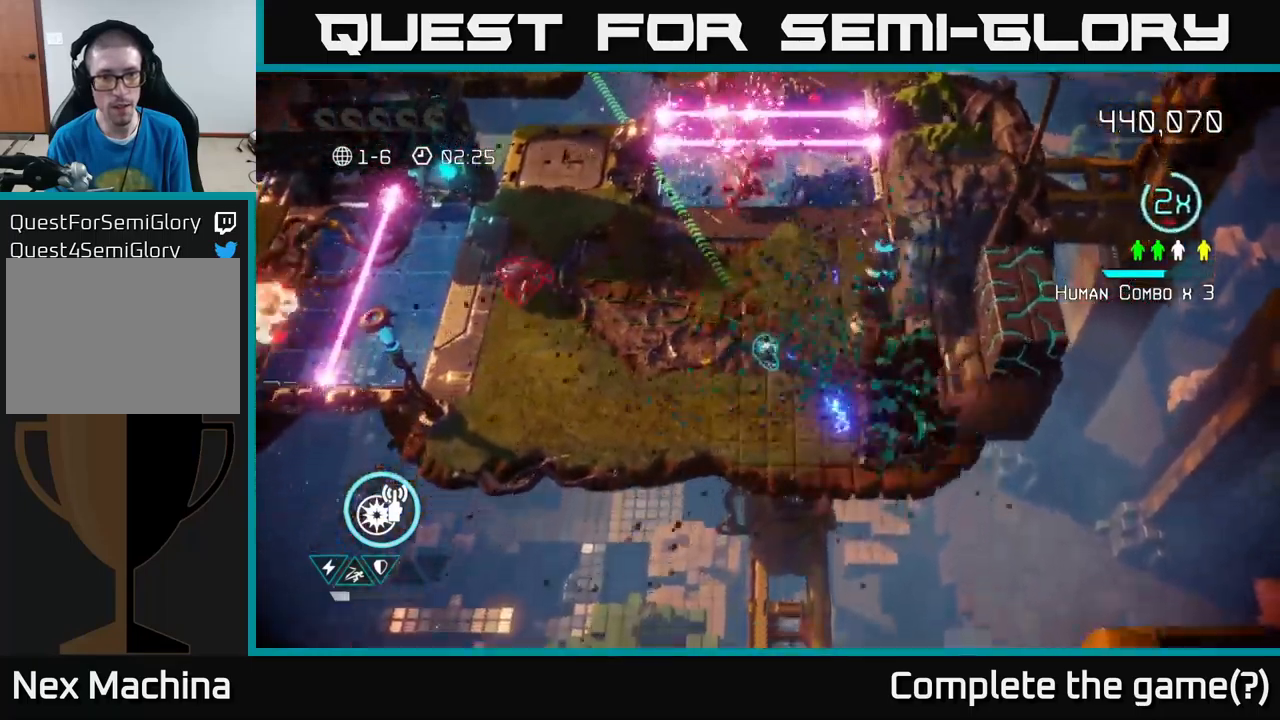
{"buttons": [], "left_stick": "right", "right_stick": "up-left", "events": [[217, "right_stick", "right"], [350, "left_stick", "right"], [383, "right_stick", "up"], [500, "right_stick", "up-left"]]}
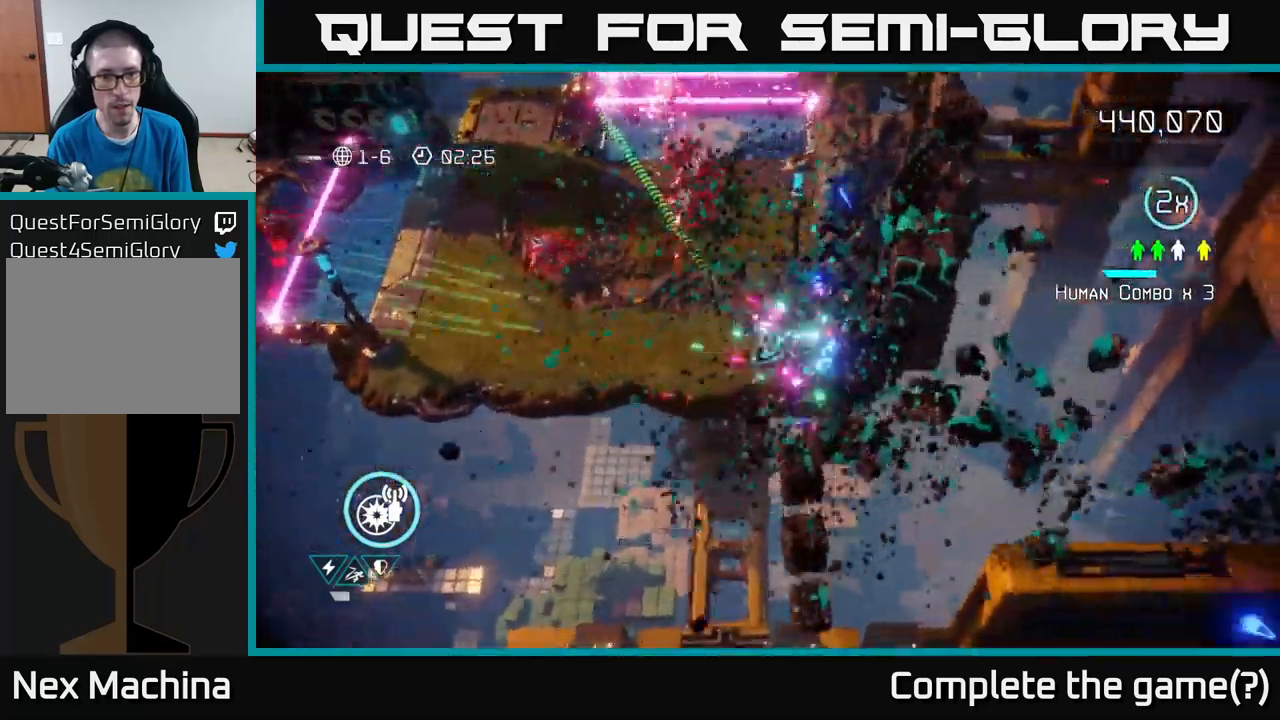
{"buttons": [], "left_stick": "left", "right_stick": "up-right", "events": [[83, "left_stick", "left"], [250, "right_stick", "up"], [433, "right_stick", "up-right"]]}
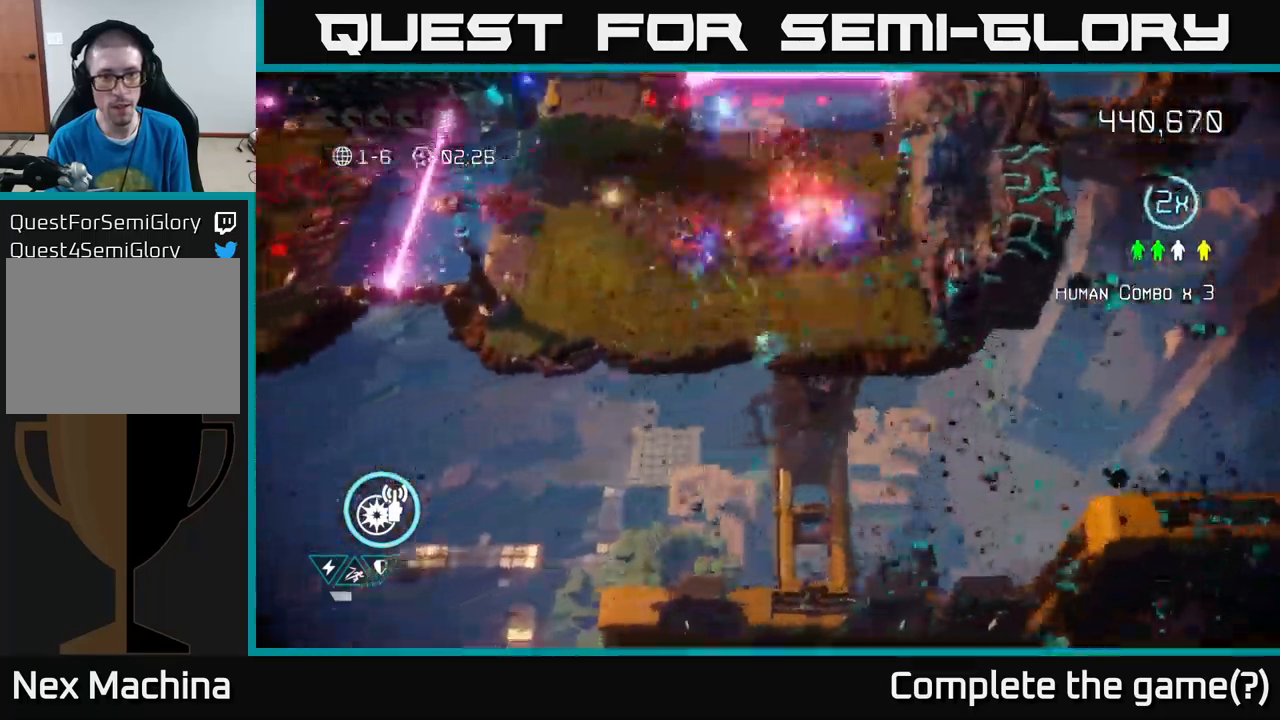
{"buttons": [], "left_stick": "right", "right_stick": "right", "events": [[250, "left_stick", "up"], [300, "left_stick", "up-right"], [417, "left_stick", "right"], [433, "right_stick", "right"]]}
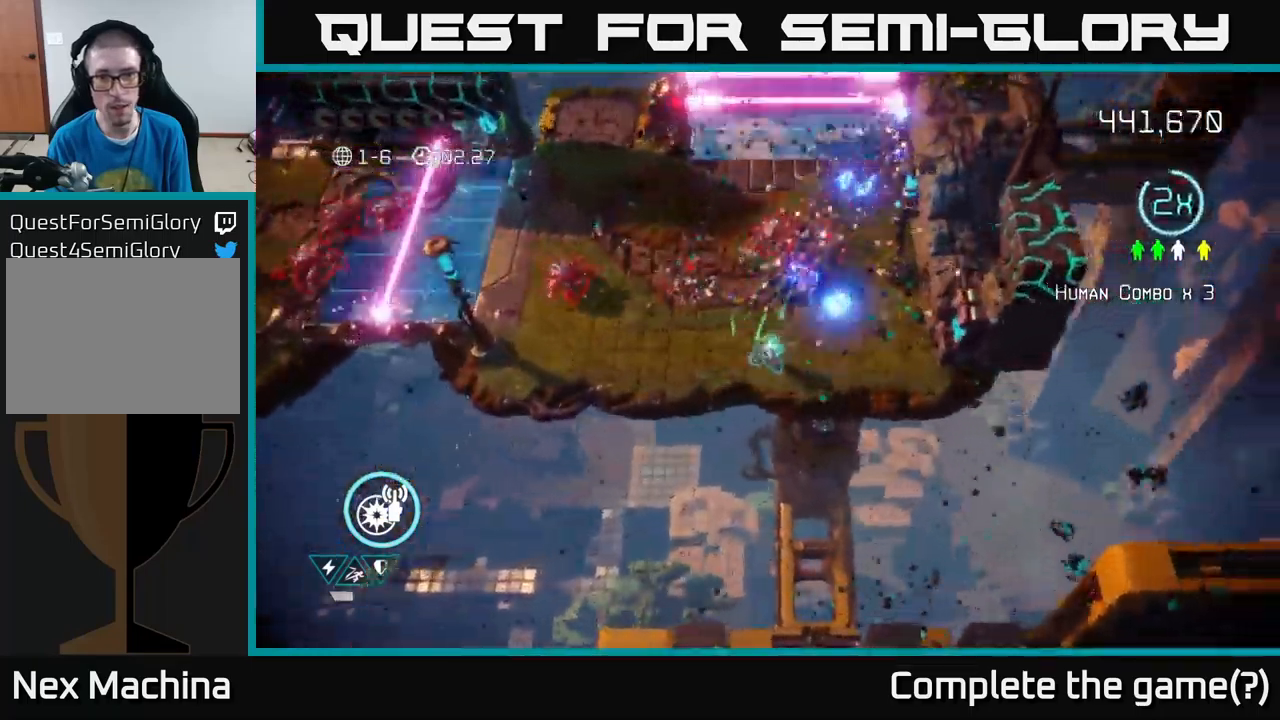
{"buttons": [], "left_stick": "up", "right_stick": "right", "events": [[417, "left_stick", "up"]]}
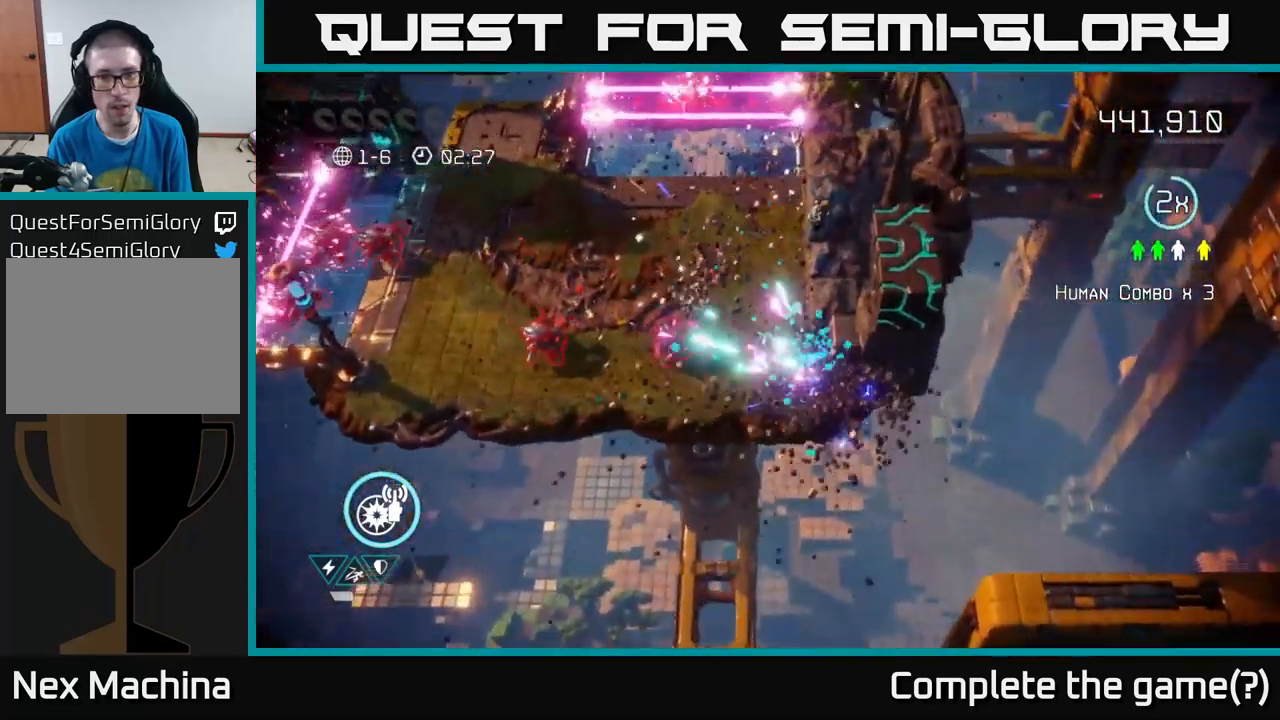
{"buttons": [], "left_stick": "up-left", "right_stick": "down-right", "events": [[17, "right_stick", "down-right"], [217, "left_stick", "up-left"]]}
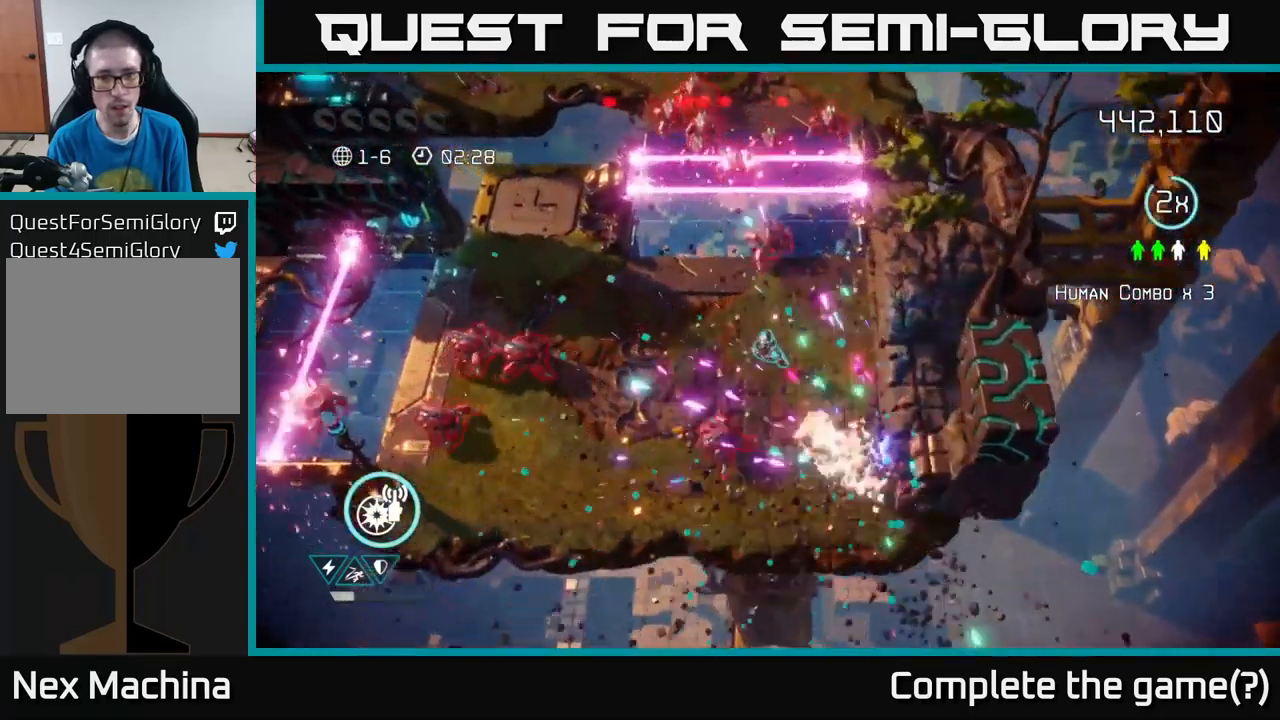
{"buttons": [], "left_stick": "down", "right_stick": "right", "events": [[83, "left_stick", "down-left"], [183, "left_stick", "down"], [267, "right_stick", "right"]]}
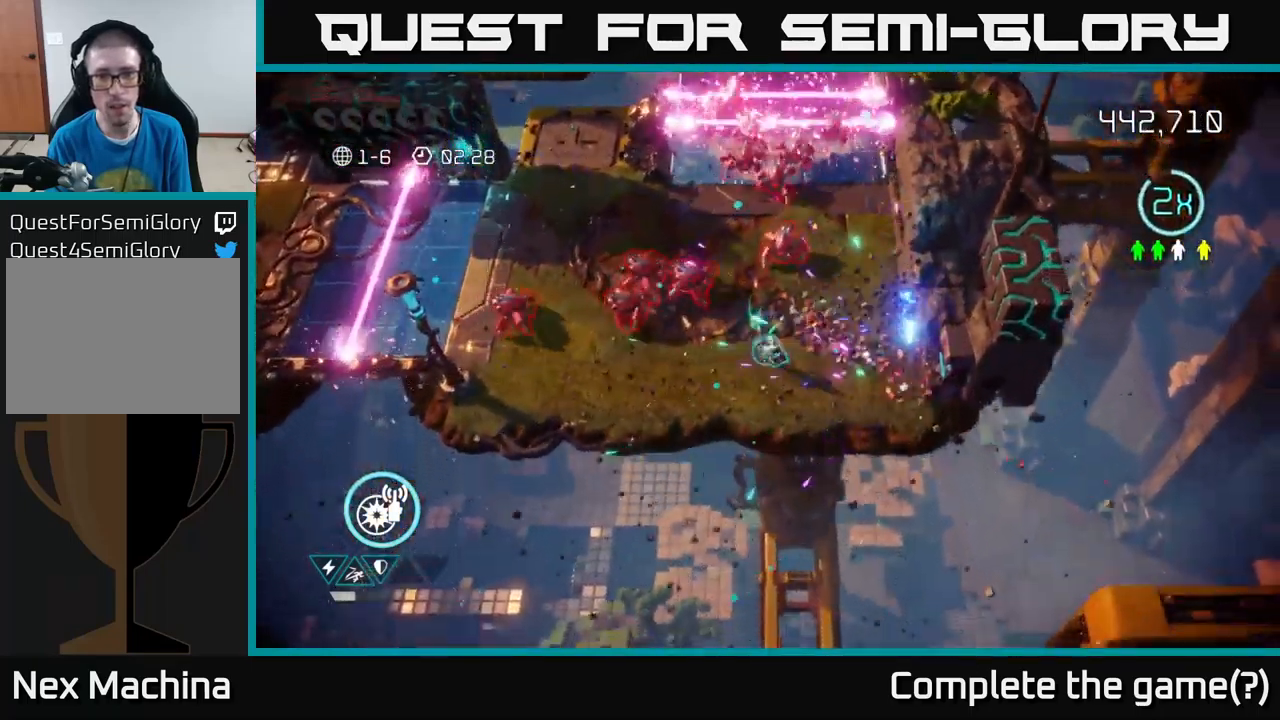
{"buttons": [], "left_stick": "down-right", "right_stick": "up-left", "events": [[100, "left_stick", "right"], [383, "right_stick", "up-left"], [400, "left_stick", "down-right"]]}
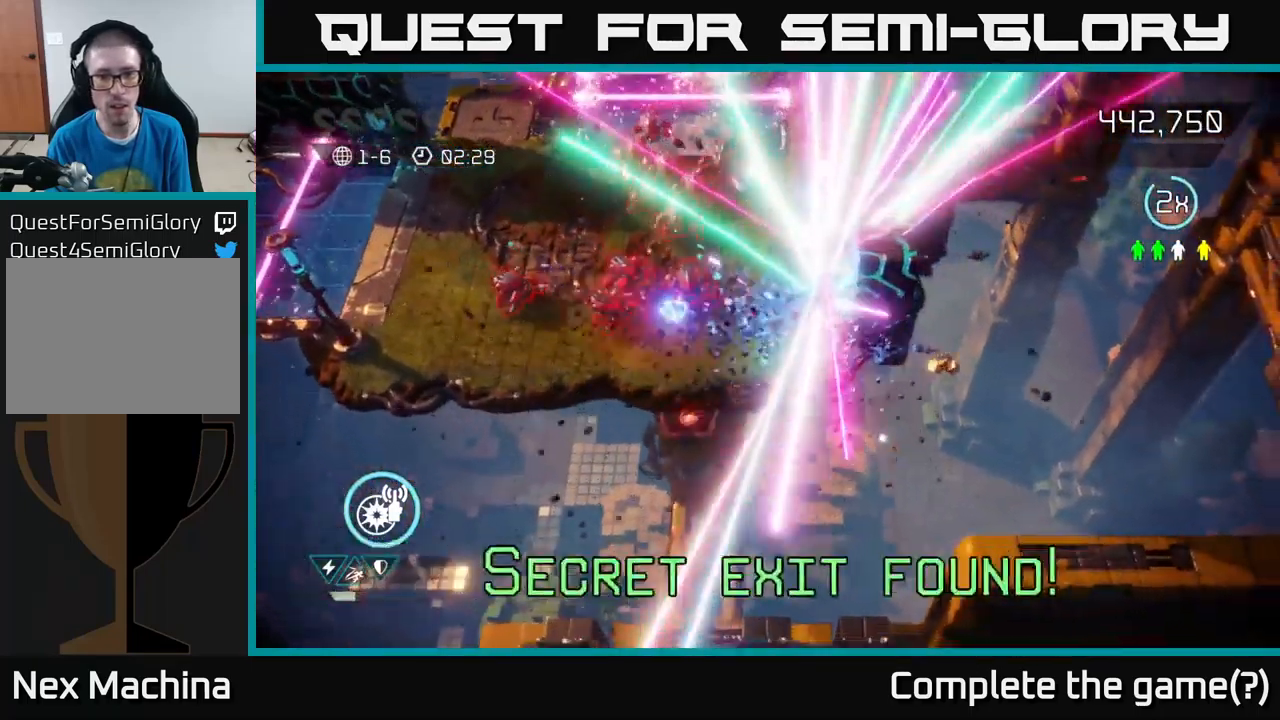
{"buttons": [], "left_stick": "center", "right_stick": "up-left", "events": [[33, "left_stick", "center"], [167, "left_stick", "down"], [333, "left_stick", "center"]]}
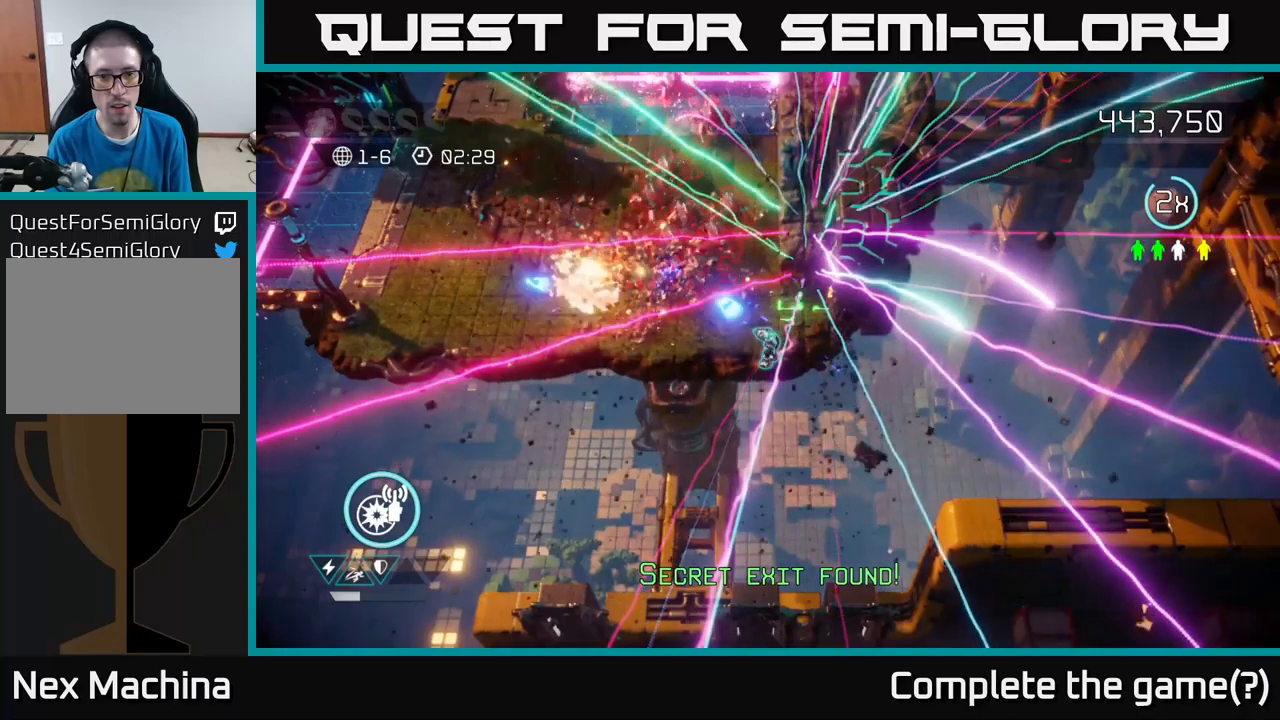
{"buttons": [], "left_stick": "left", "right_stick": "up", "events": [[84, "left_stick", "down-left"], [167, "right_stick", "up"], [184, "left_stick", "center"], [317, "left_stick", "down-left"], [400, "left_stick", "left"]]}
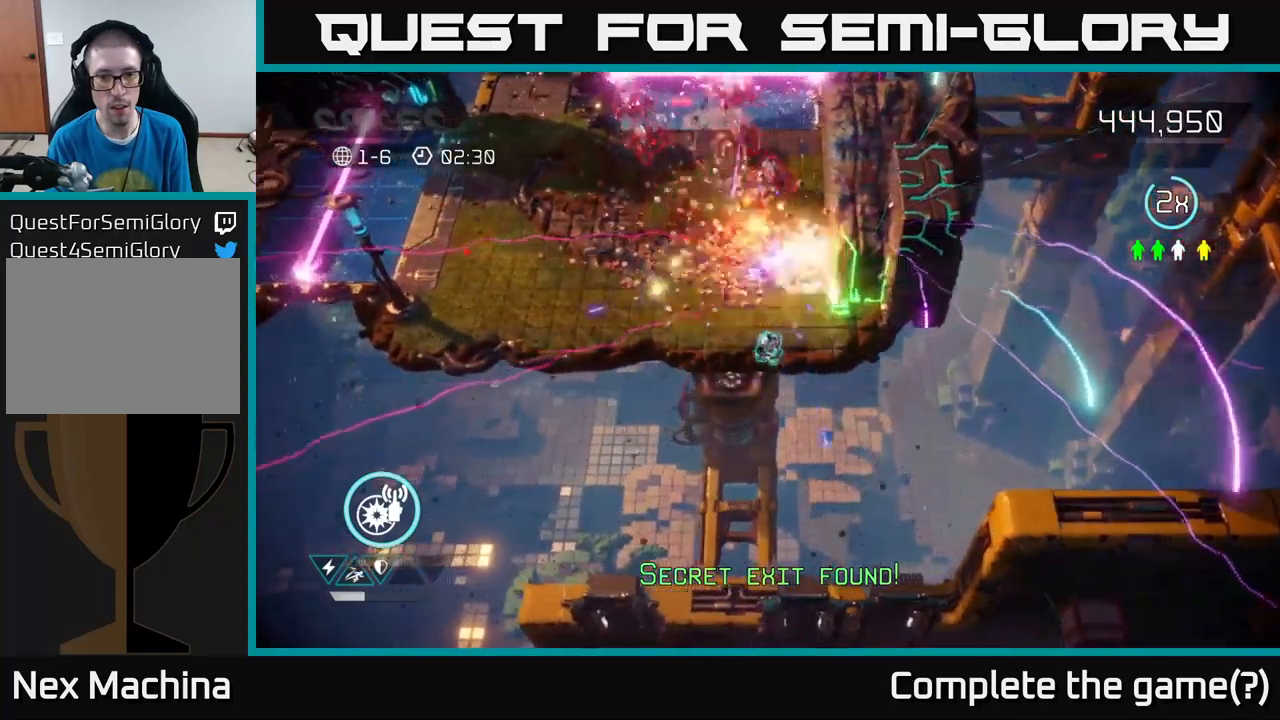
{"buttons": [], "left_stick": "left", "right_stick": "up-right", "events": [[84, "left_stick", "up-left"], [434, "left_stick", "left"], [450, "right_stick", "up-right"]]}
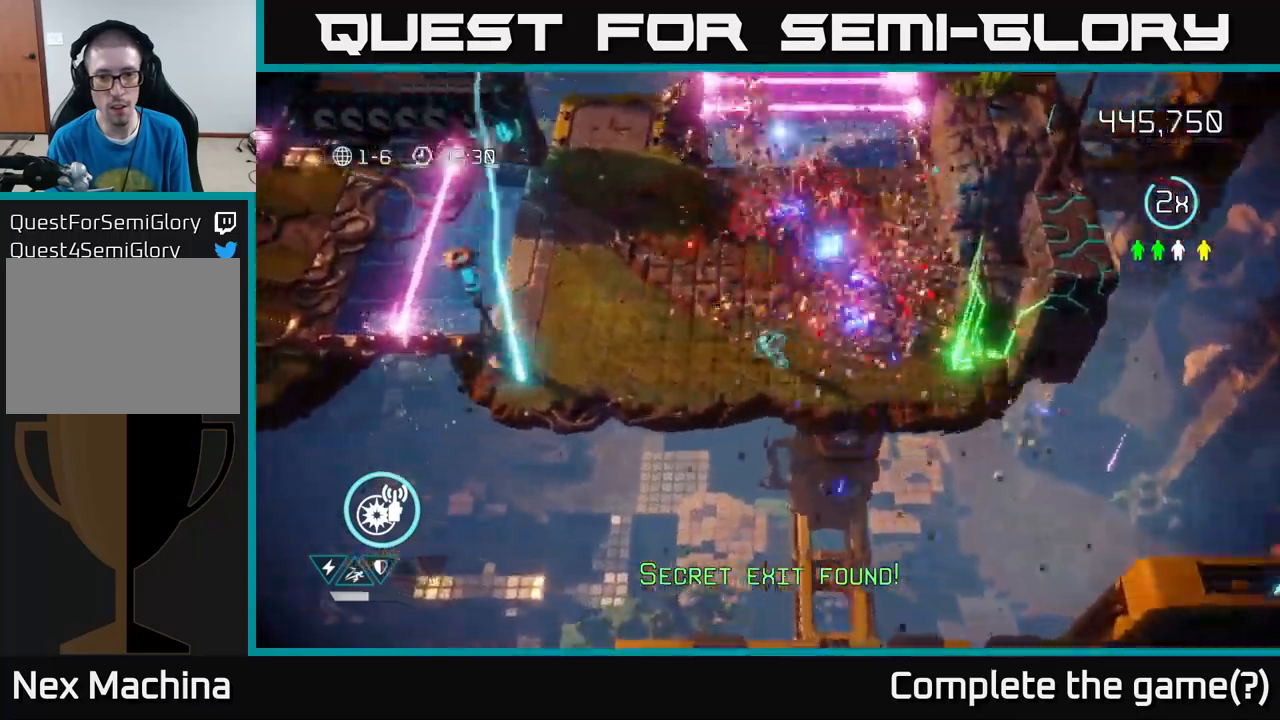
{"buttons": [], "left_stick": "up", "right_stick": "up-right", "events": [[50, "left_stick", "up-left"], [334, "left_stick", "up"]]}
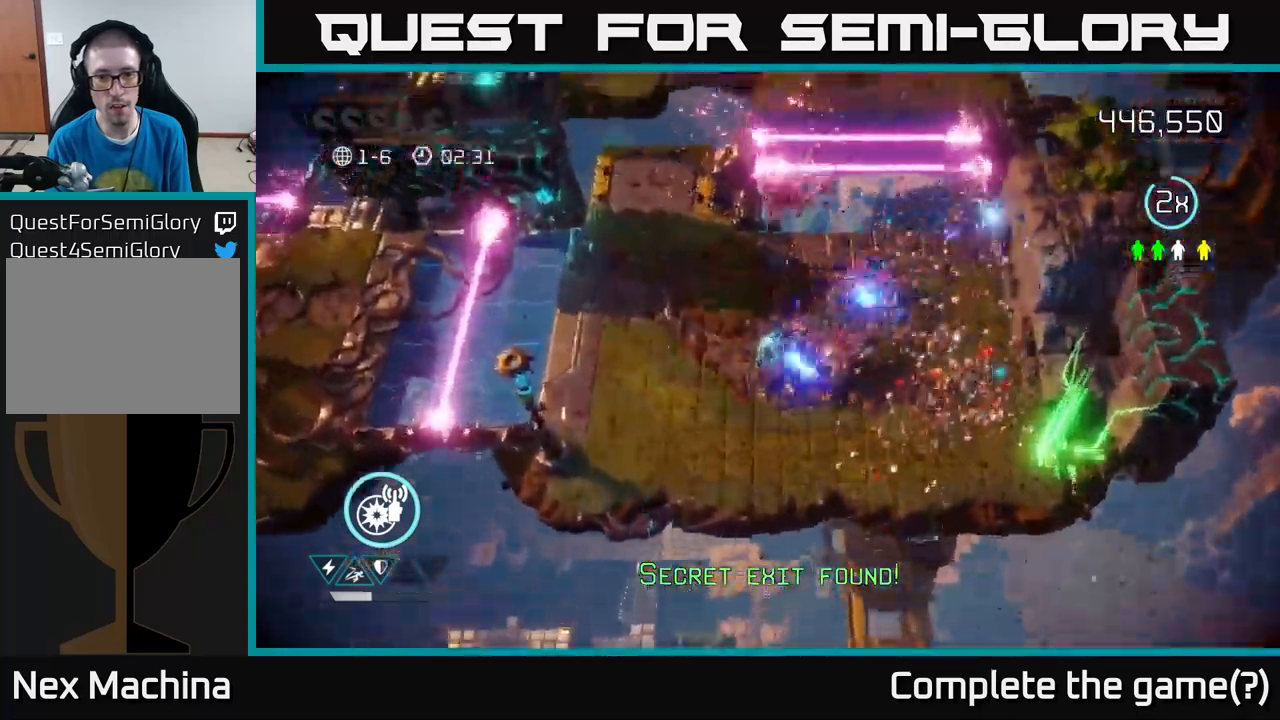
{"buttons": [], "left_stick": "up-right", "right_stick": "up", "events": [[34, "left_stick", "up-right"], [267, "right_stick", "up"]]}
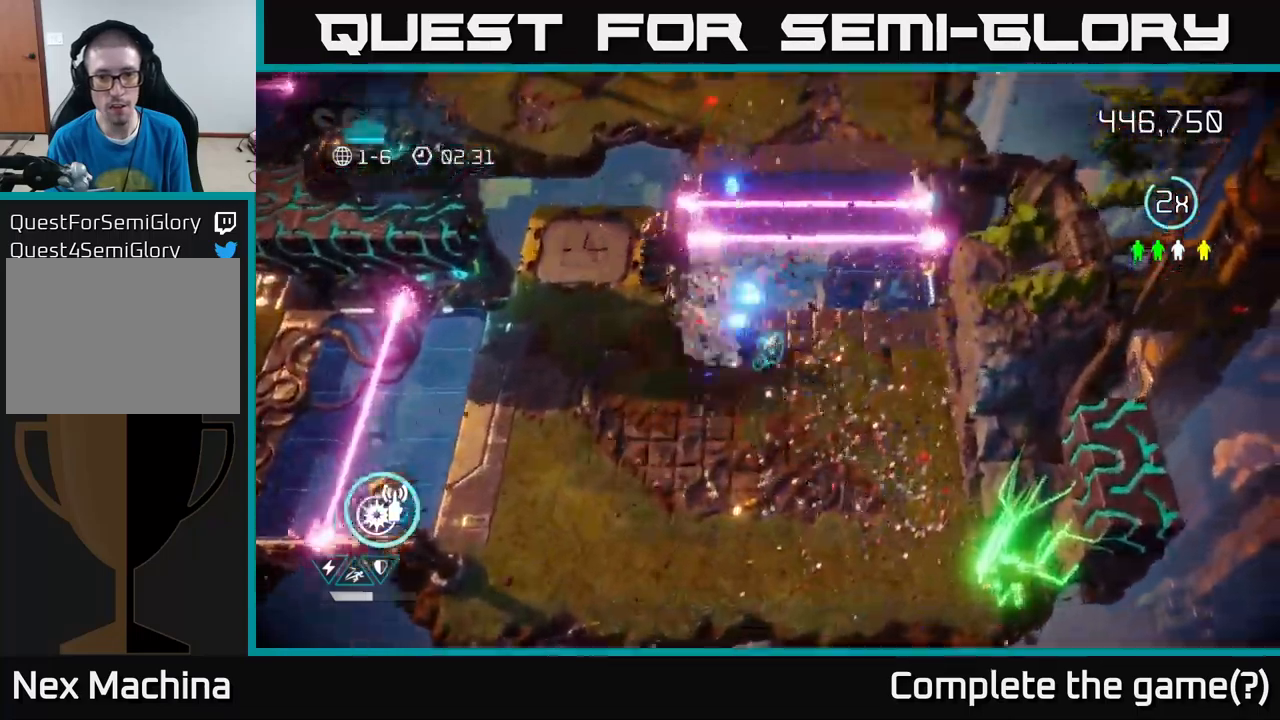
{"buttons": ["L2"], "left_stick": "up", "right_stick": "up-left", "events": [[67, "right_stick", "left"], [117, "right_stick", "down-left"], [284, "left_stick", "up"], [284, "right_stick", "up-left"], [467, "L2", "down"]]}
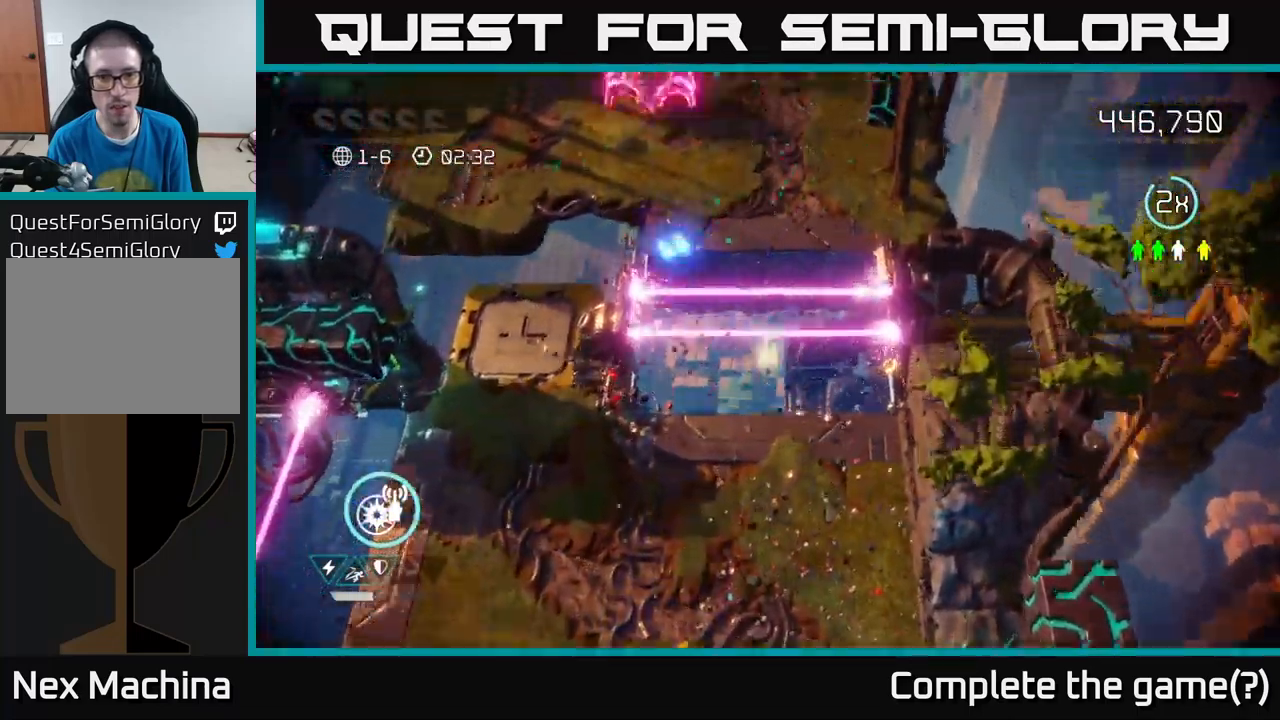
{"buttons": [], "left_stick": "up-left", "right_stick": "up-left", "events": [[84, "L2", "up"], [300, "left_stick", "up-left"]]}
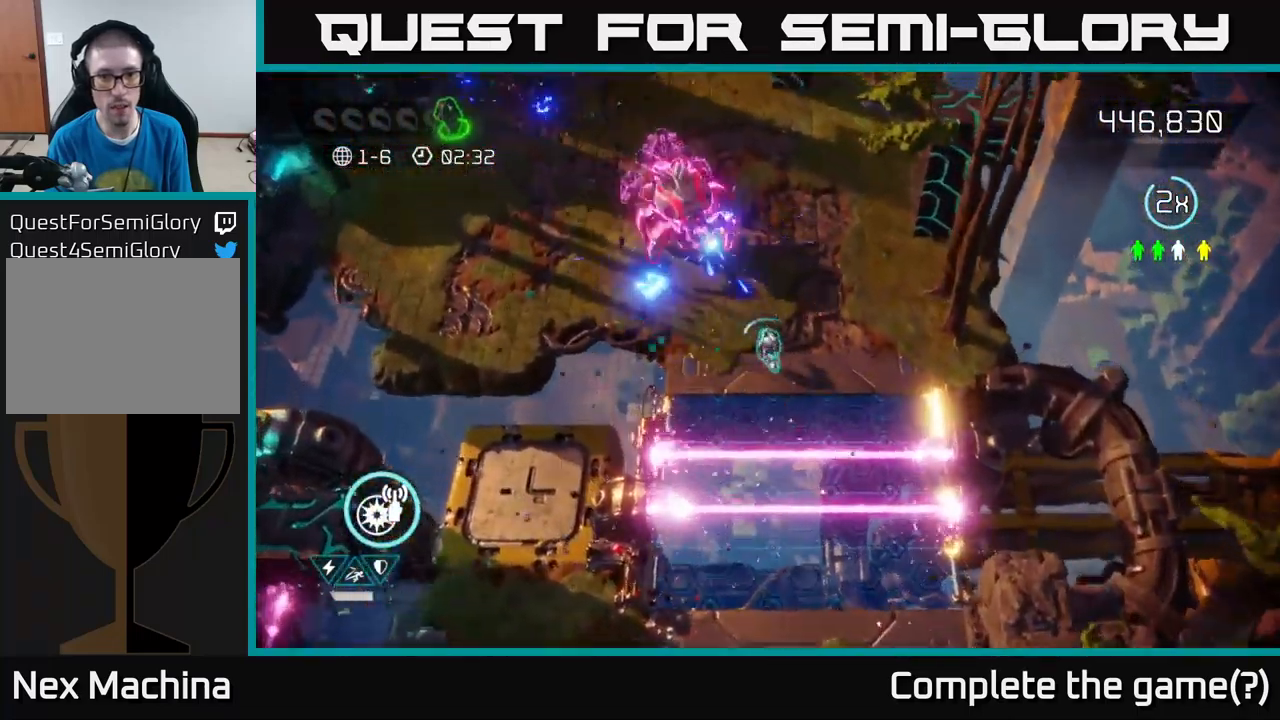
{"buttons": [], "left_stick": "up-right", "right_stick": "down-left", "events": [[250, "left_stick", "up-right"], [350, "right_stick", "left"], [450, "right_stick", "down-left"]]}
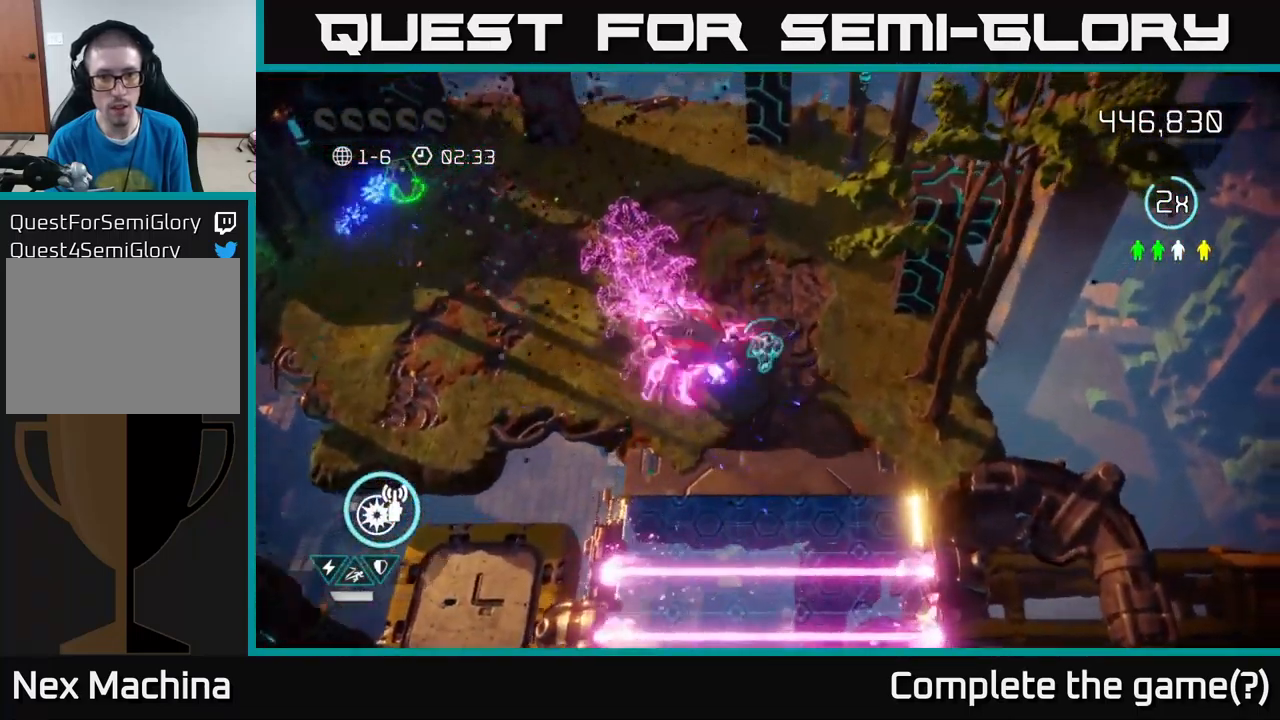
{"buttons": [], "left_stick": "up-left", "right_stick": "left", "events": [[284, "left_stick", "up-left"], [334, "right_stick", "down"], [450, "right_stick", "left"]]}
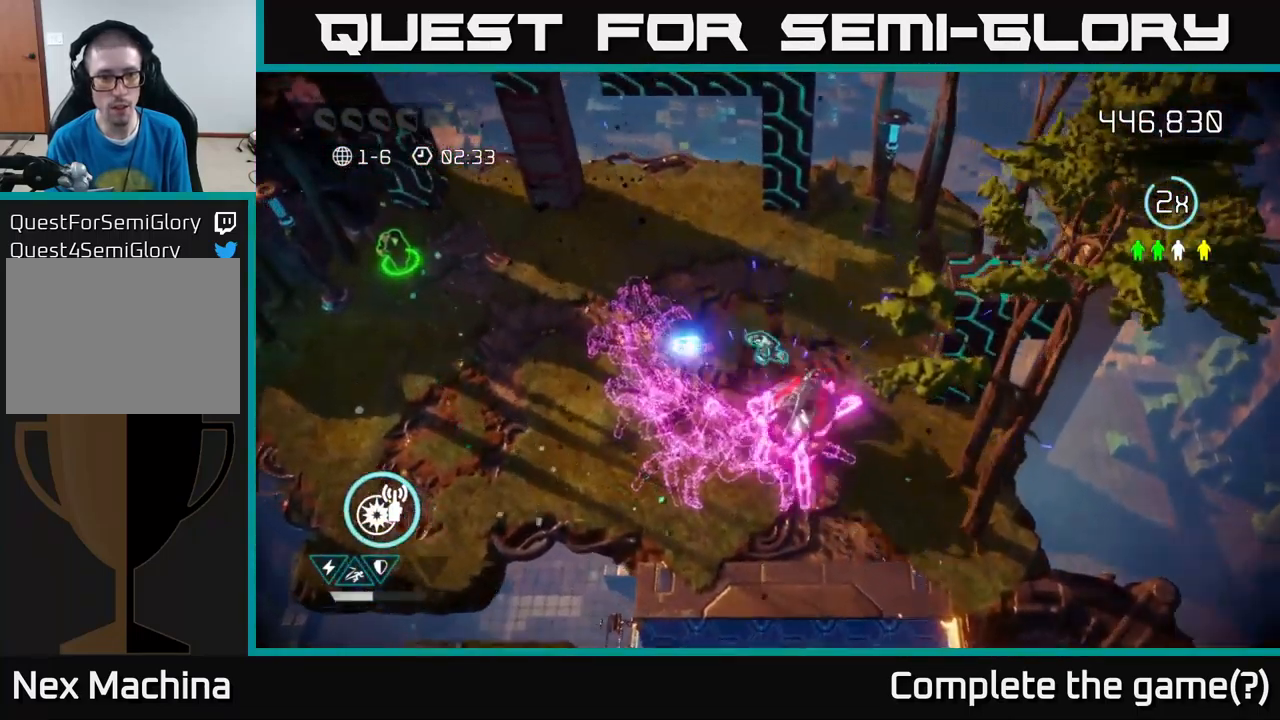
{"buttons": [], "left_stick": "up-left", "right_stick": "up-left", "events": [[184, "right_stick", "up-left"]]}
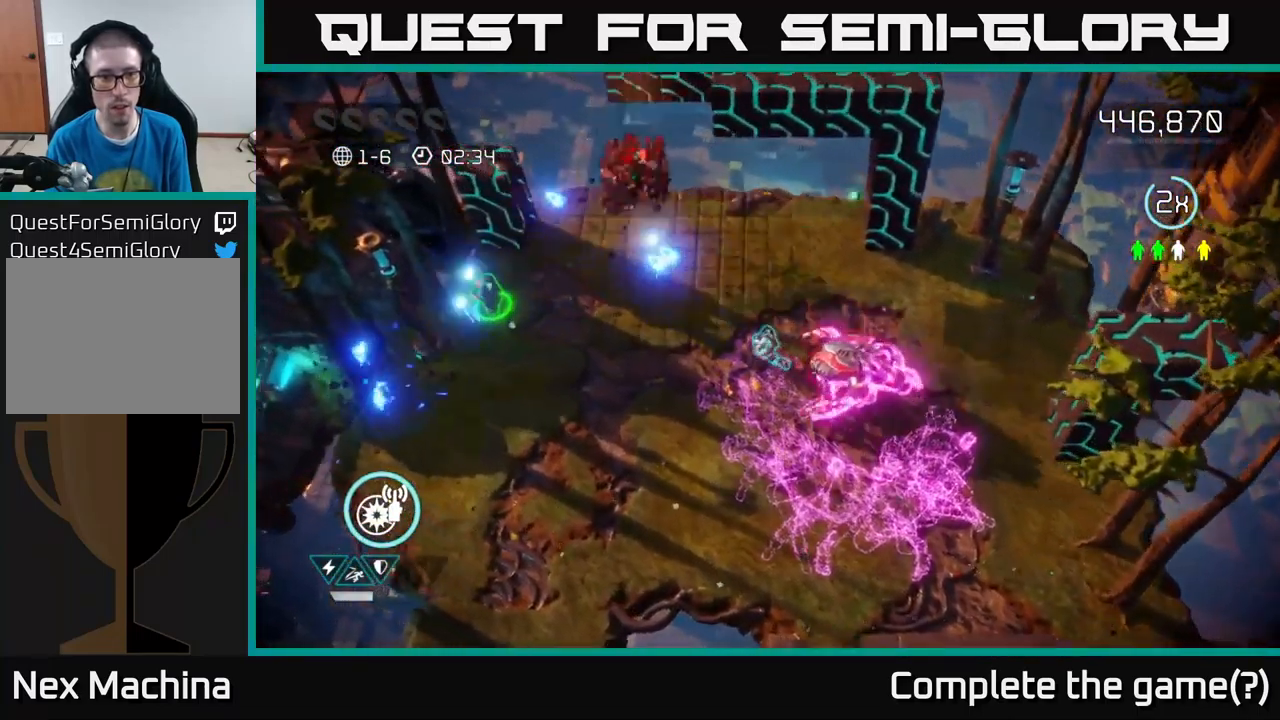
{"buttons": [], "left_stick": "left", "right_stick": "up-right", "events": [[84, "right_stick", "up-right"], [250, "left_stick", "left"]]}
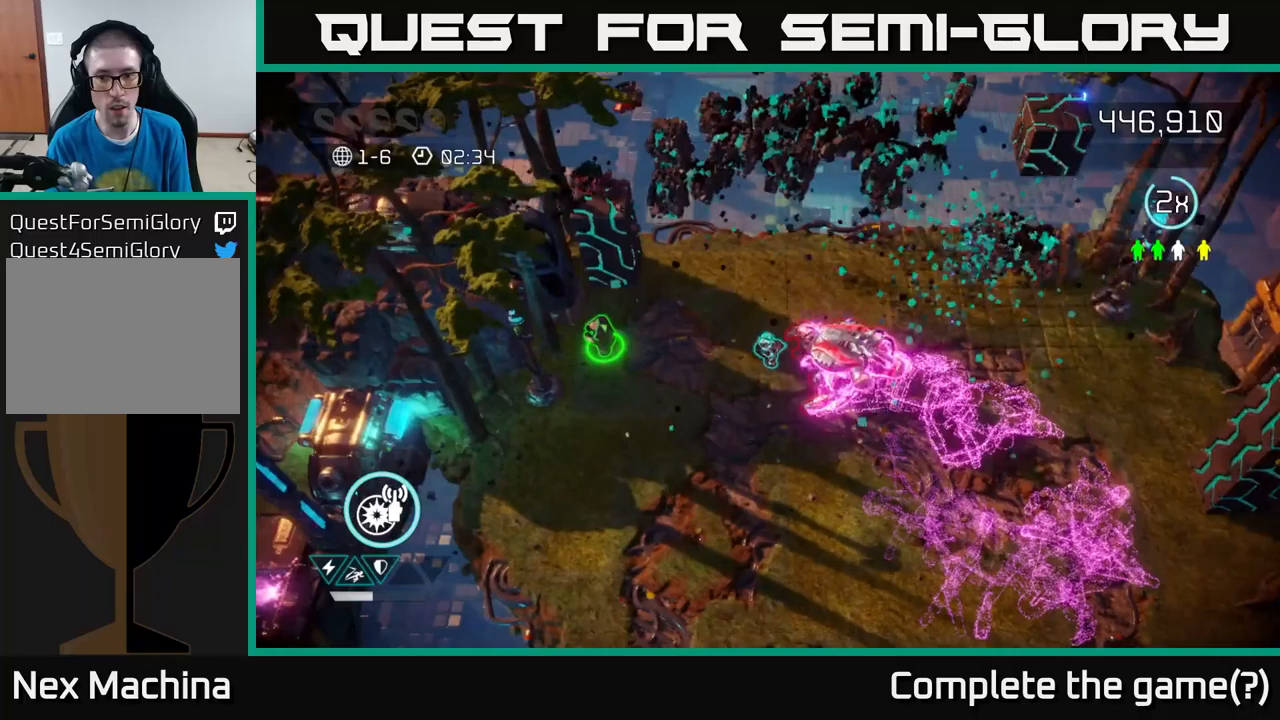
{"buttons": [], "left_stick": "left", "right_stick": "up-left", "events": [[66, "right_stick", "right"], [300, "right_stick", "up-left"]]}
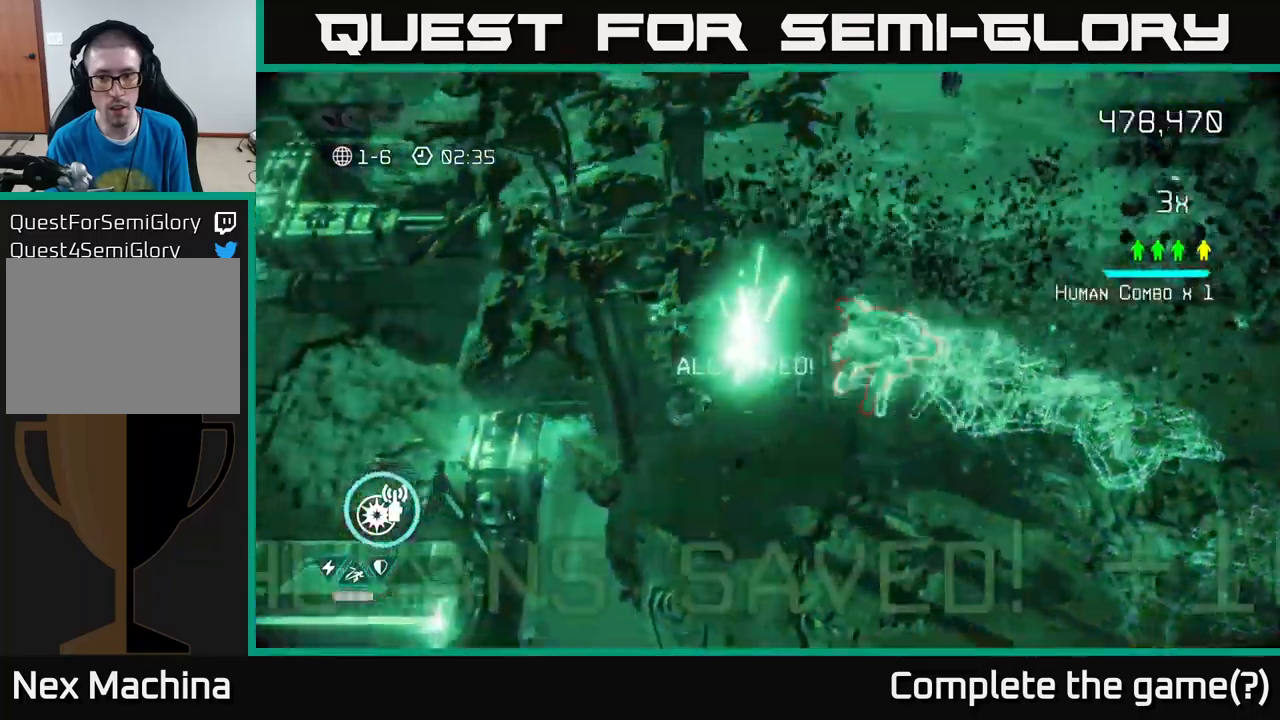
{"buttons": [], "left_stick": "down-right", "right_stick": "up-right", "events": [[16, "left_stick", "down-left"], [66, "right_stick", "up"], [183, "left_stick", "down"], [200, "right_stick", "up-right"], [416, "left_stick", "down-right"]]}
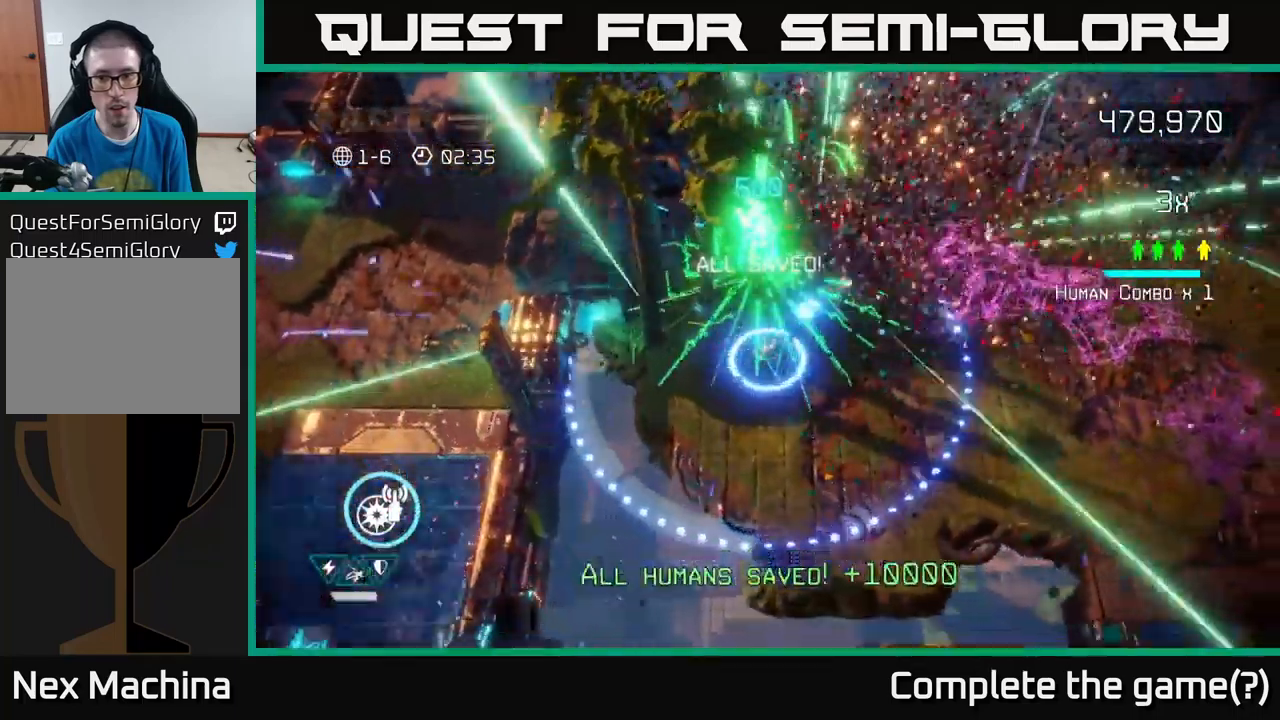
{"buttons": [], "left_stick": "right", "right_stick": "right", "events": [[216, "left_stick", "right"], [233, "right_stick", "right"]]}
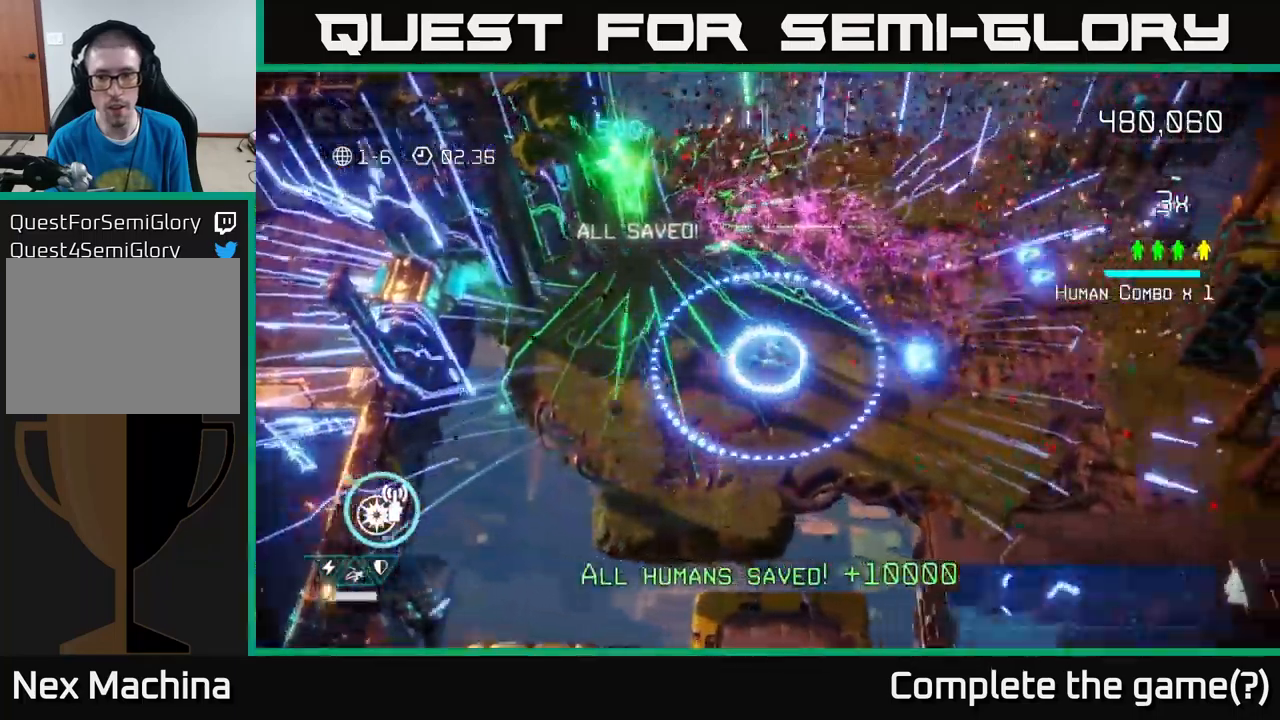
{"buttons": [], "left_stick": "right", "right_stick": "right", "events": []}